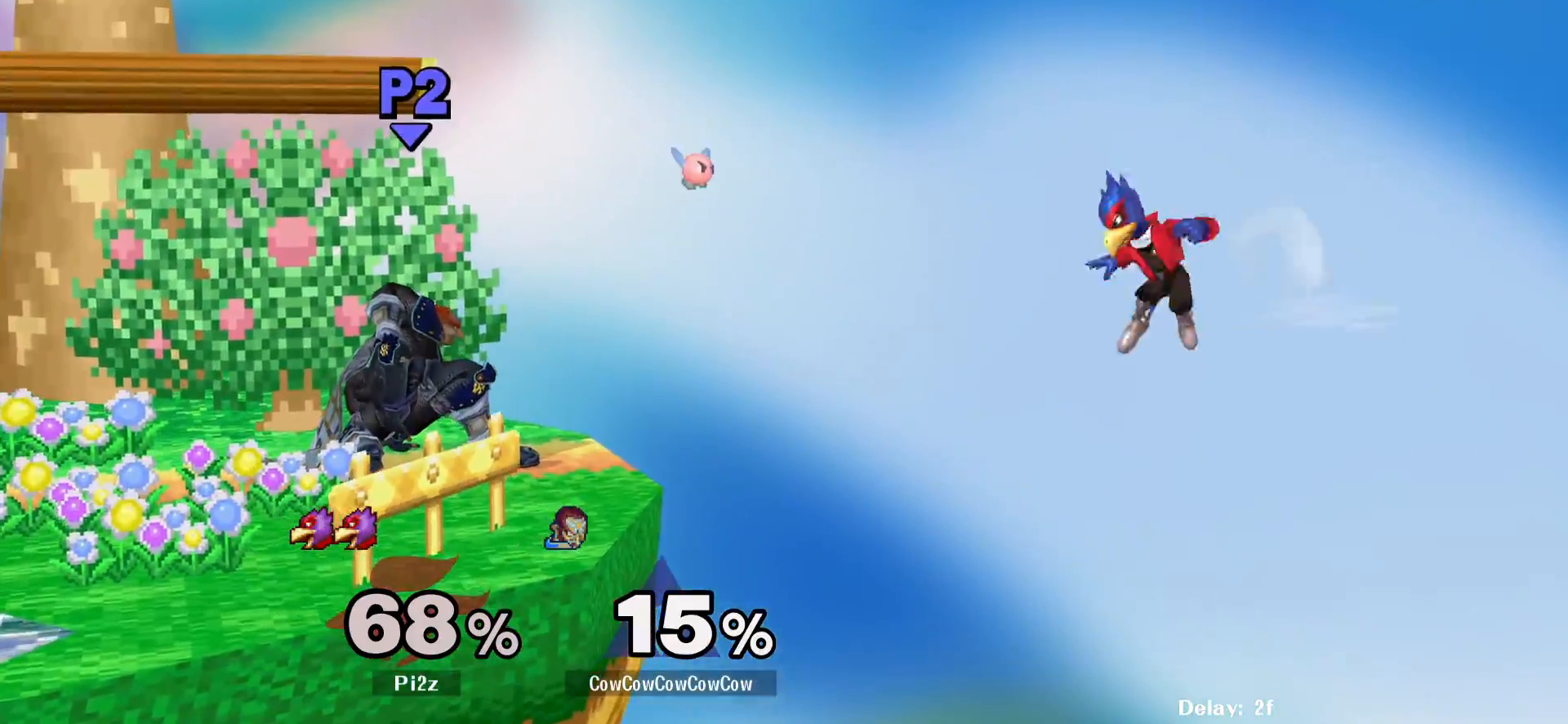
Gameplay with a controller (arcade stick); each line is a JSON object with the inputs held at the frame after it. "events" lists button and stick changes between this image and that frame as [ms after this image, input, new state], when the widget could be followed in between. Not read: L3 R3 other_buttons.
{"buttons": [], "events": [[50, "A", "down"], [133, "DPAD_RIGHT", "up"], [150, "A", "up"], [150, "DPAD_DOWN", "up"]]}
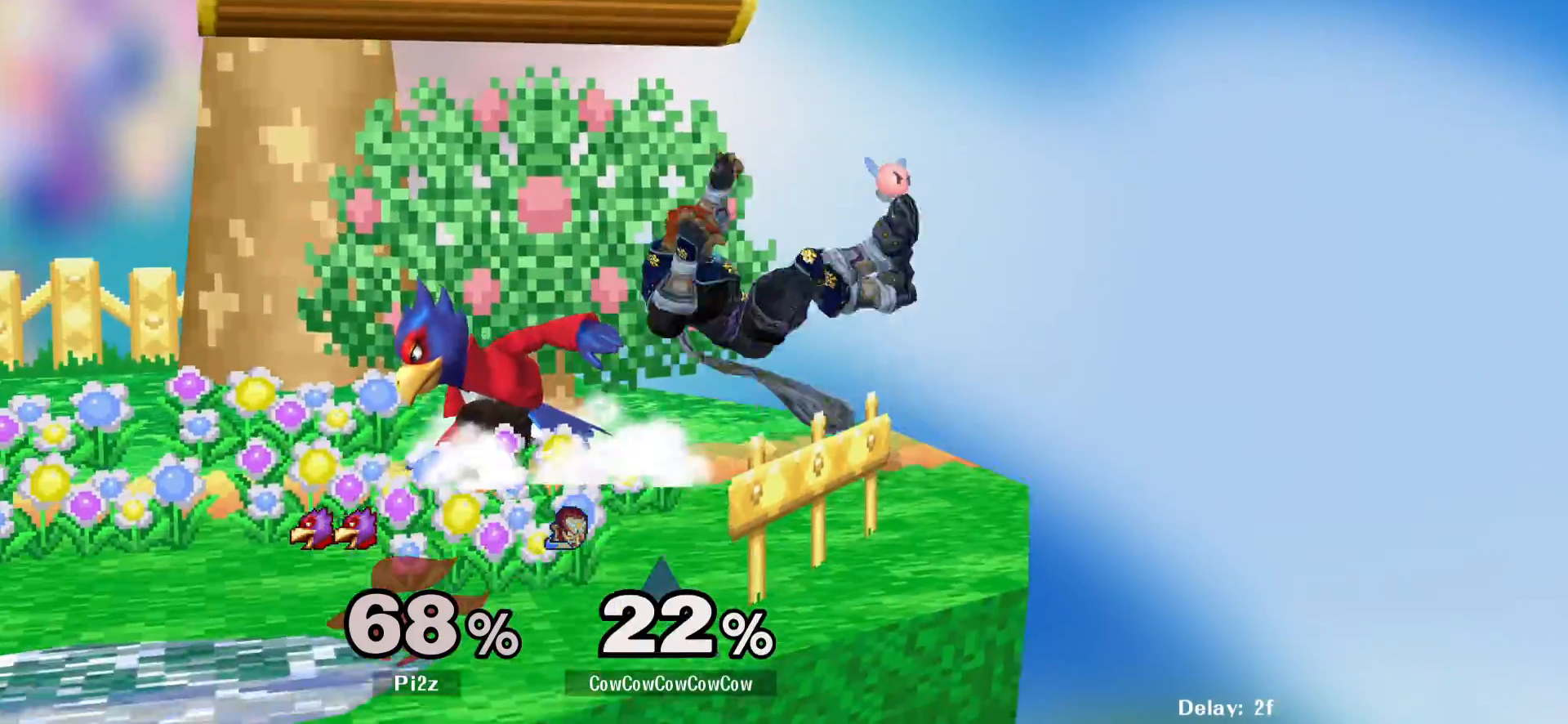
{"buttons": ["DPAD_LEFT"], "events": [[33, "DPAD_LEFT", "down"], [83, "Z", "down"], [100, "DPAD_UP", "down"], [117, "Z", "up"], [417, "DPAD_UP", "up"]]}
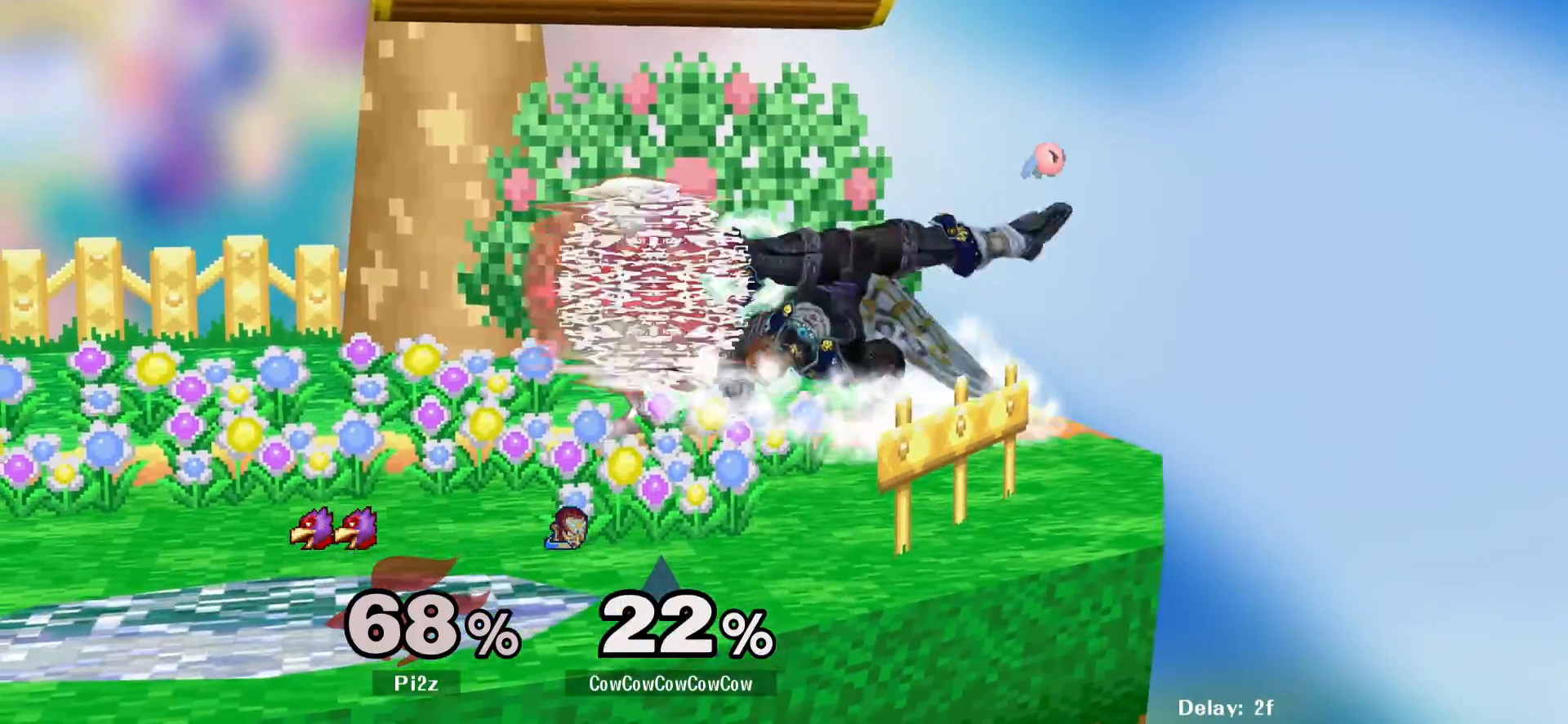
{"buttons": ["L1", "DPAD_LEFT"], "events": [[67, "DPAD_LEFT", "up"], [433, "DPAD_LEFT", "down"], [450, "L1", "down"]]}
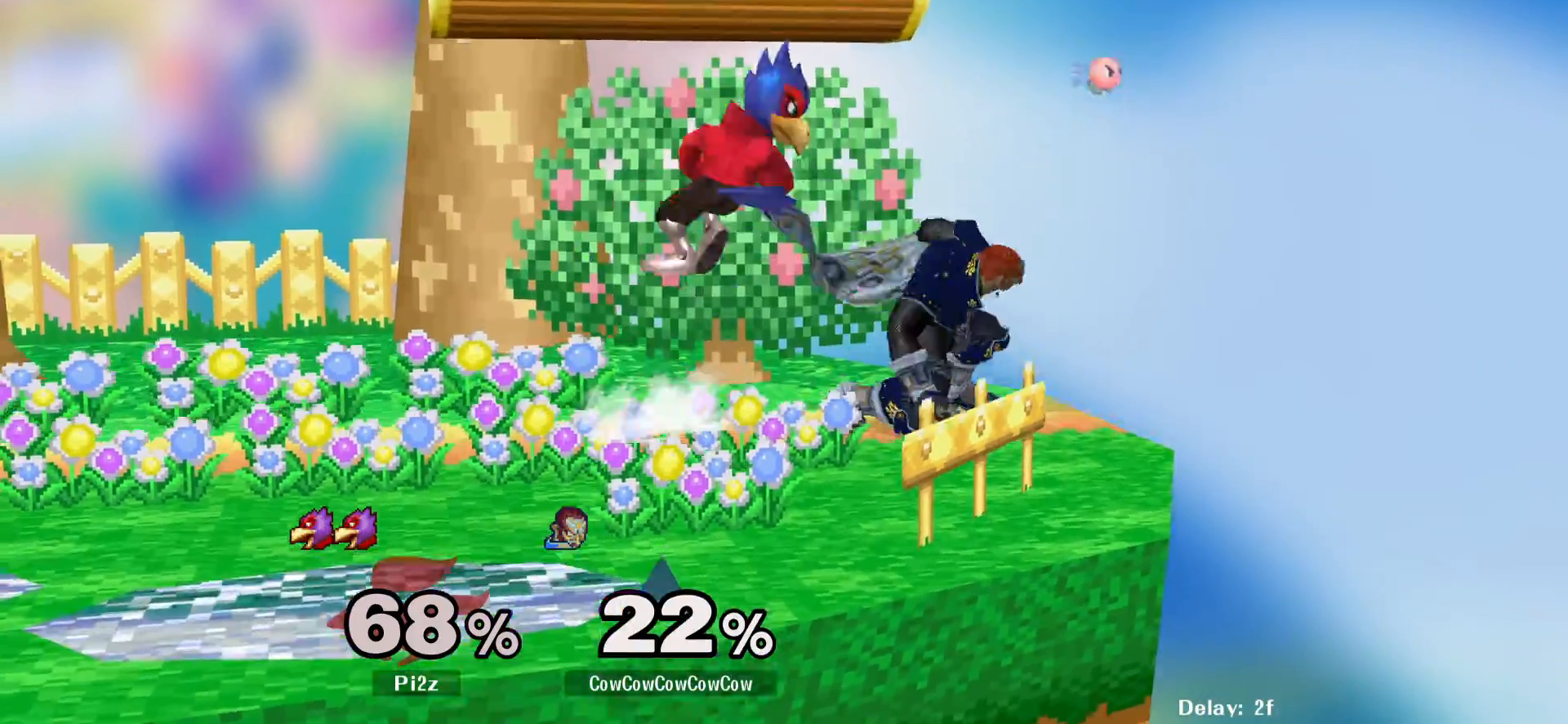
{"buttons": ["L1", "DPAD_LEFT"], "events": [[50, "DPAD_LEFT", "up"], [133, "DPAD_LEFT", "down"], [233, "DPAD_LEFT", "up"], [300, "DPAD_LEFT", "down"], [417, "DPAD_LEFT", "up"], [500, "DPAD_LEFT", "down"]]}
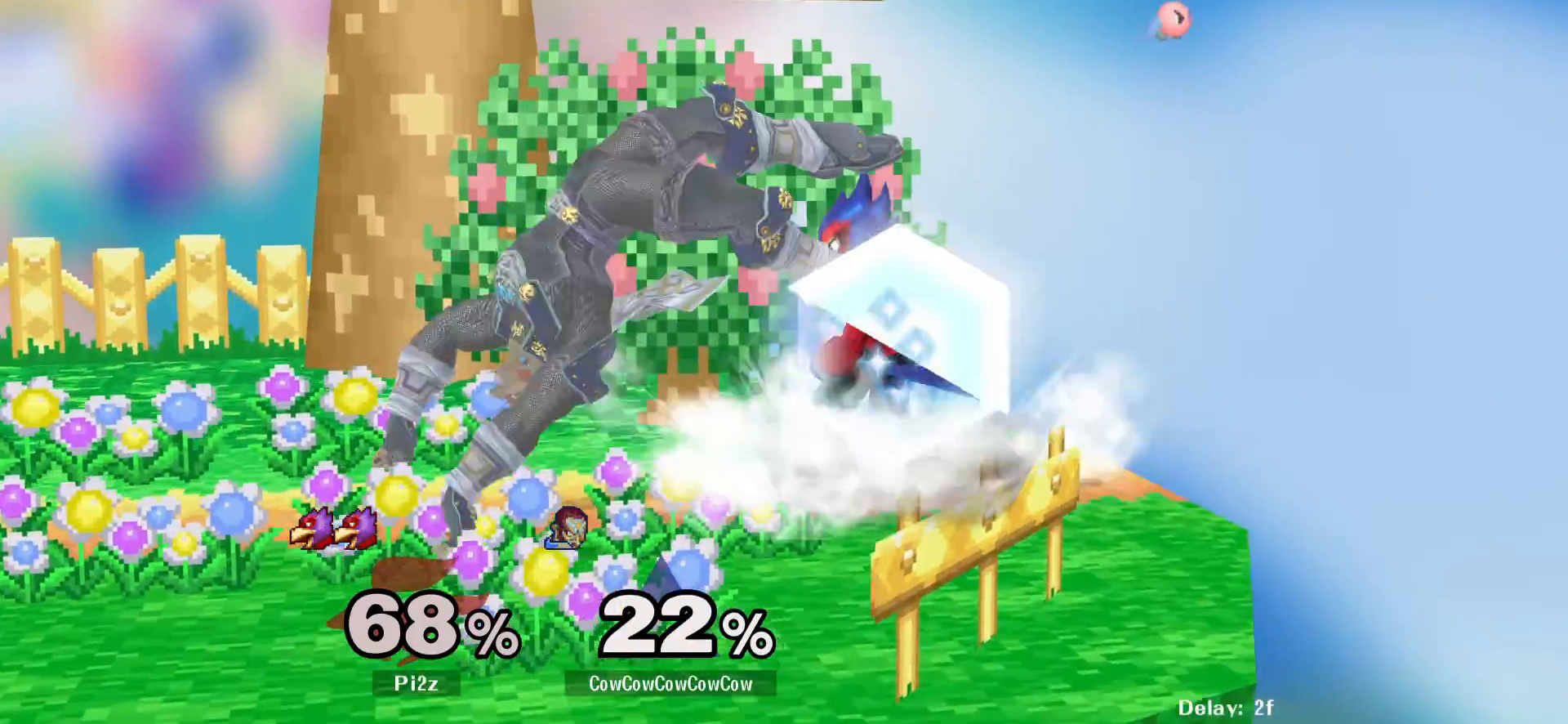
{"buttons": ["A"], "events": [[117, "DPAD_LEFT", "up"], [167, "L1", "up"], [417, "A", "down"]]}
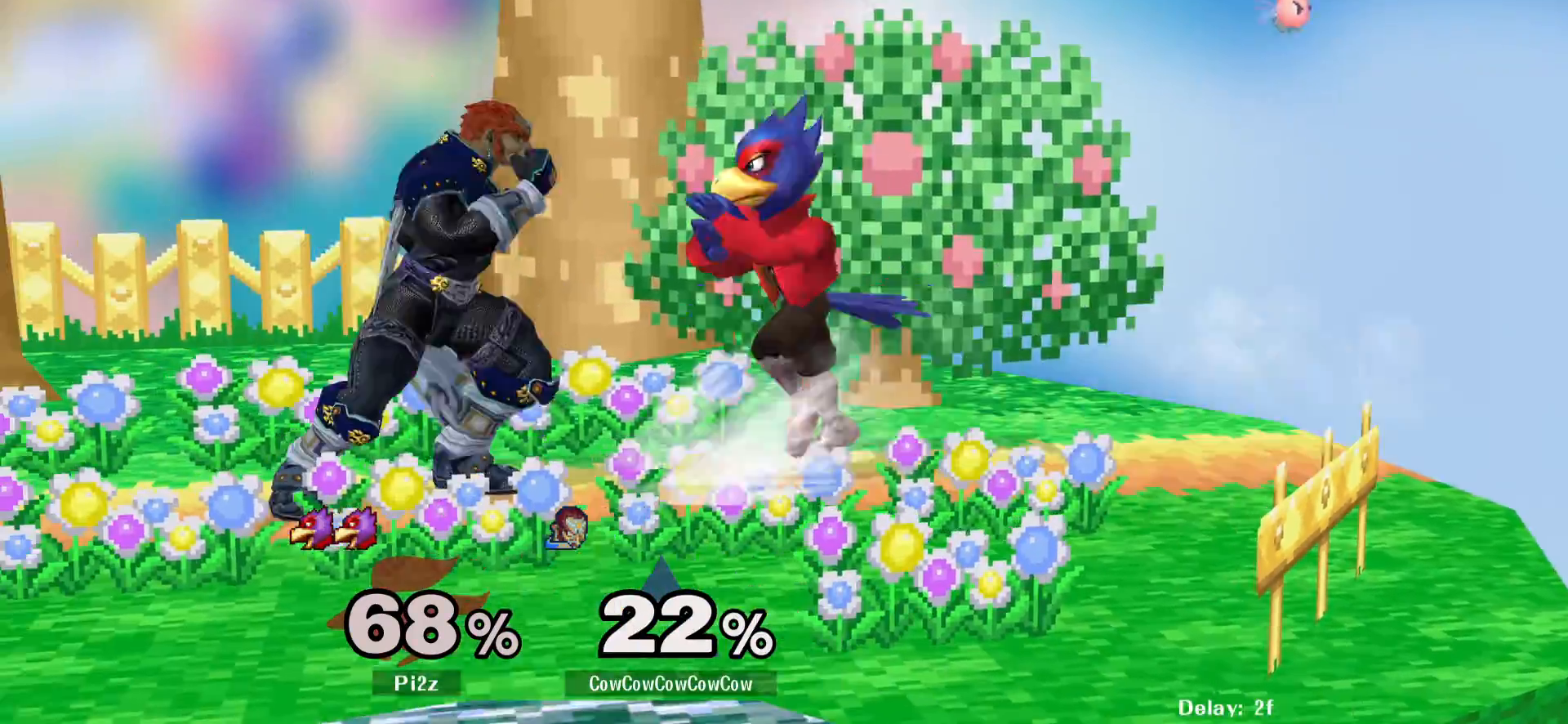
{"buttons": ["DPAD_RIGHT"], "events": [[17, "A", "up"], [317, "DPAD_RIGHT", "down"]]}
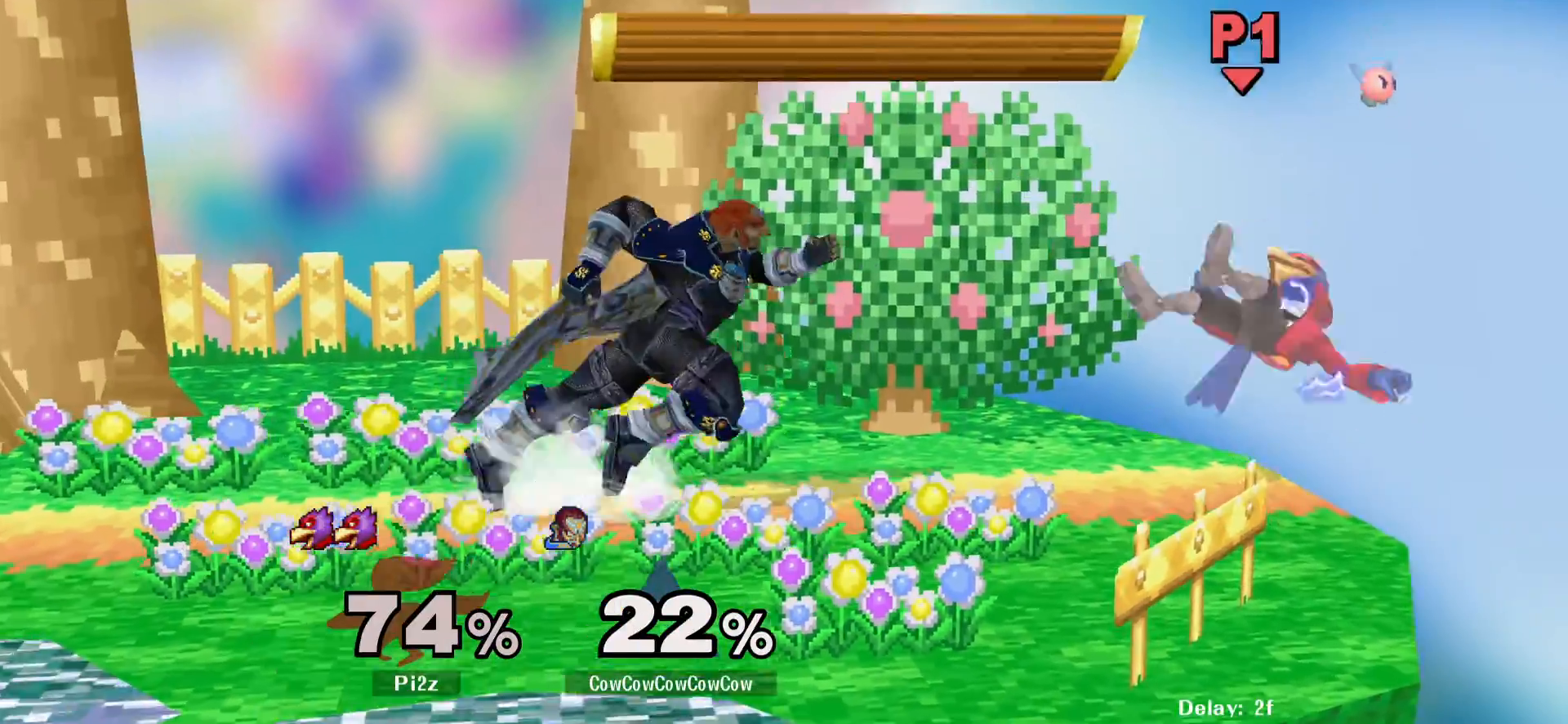
{"buttons": ["A", "DPAD_RIGHT"], "events": [[167, "DPAD_DOWN", "down"], [283, "DPAD_DOWN", "up"], [333, "A", "down"]]}
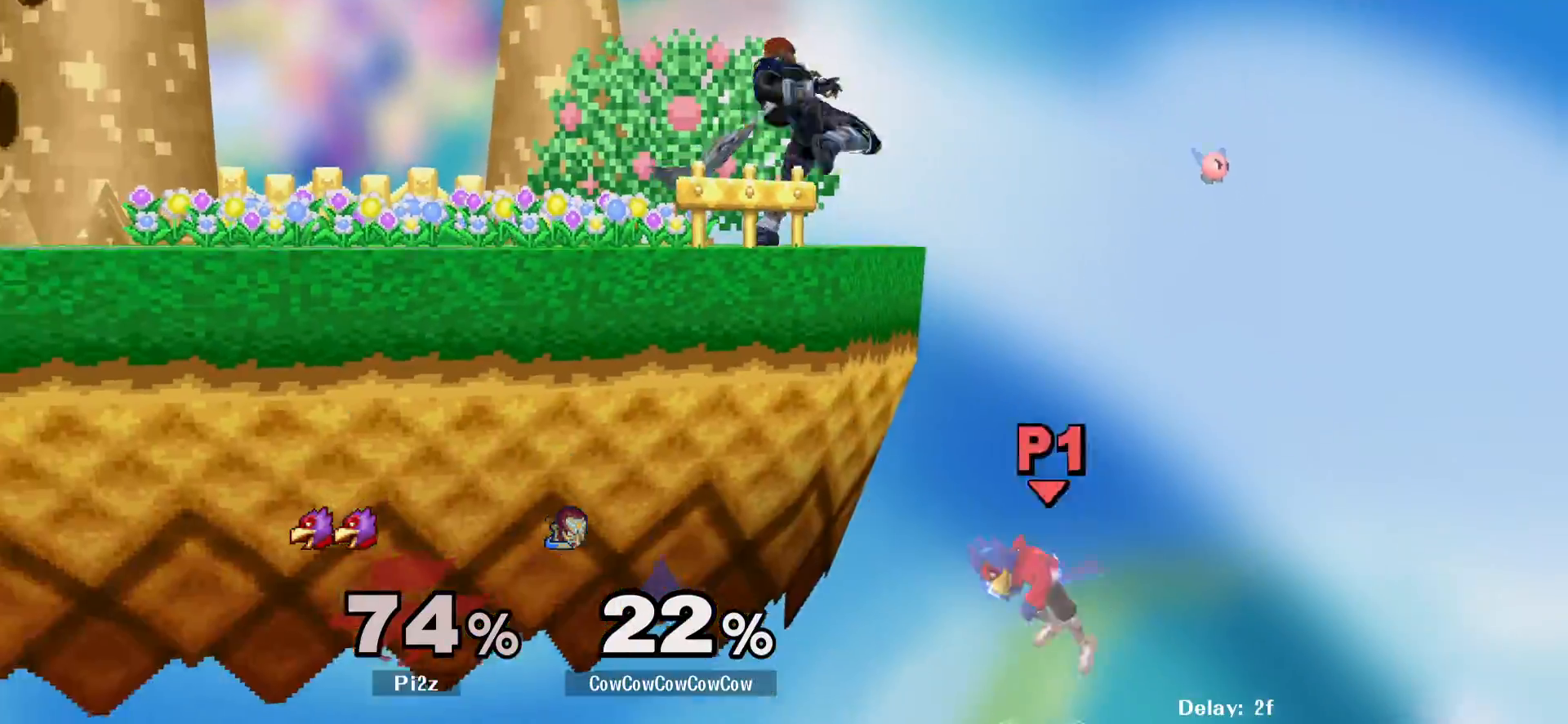
{"buttons": ["A", "DPAD_DOWN", "DPAD_RIGHT"], "events": [[33, "A", "up"], [83, "DPAD_RIGHT", "up"], [200, "DPAD_DOWN", "down"], [333, "A", "down"], [350, "DPAD_RIGHT", "down"]]}
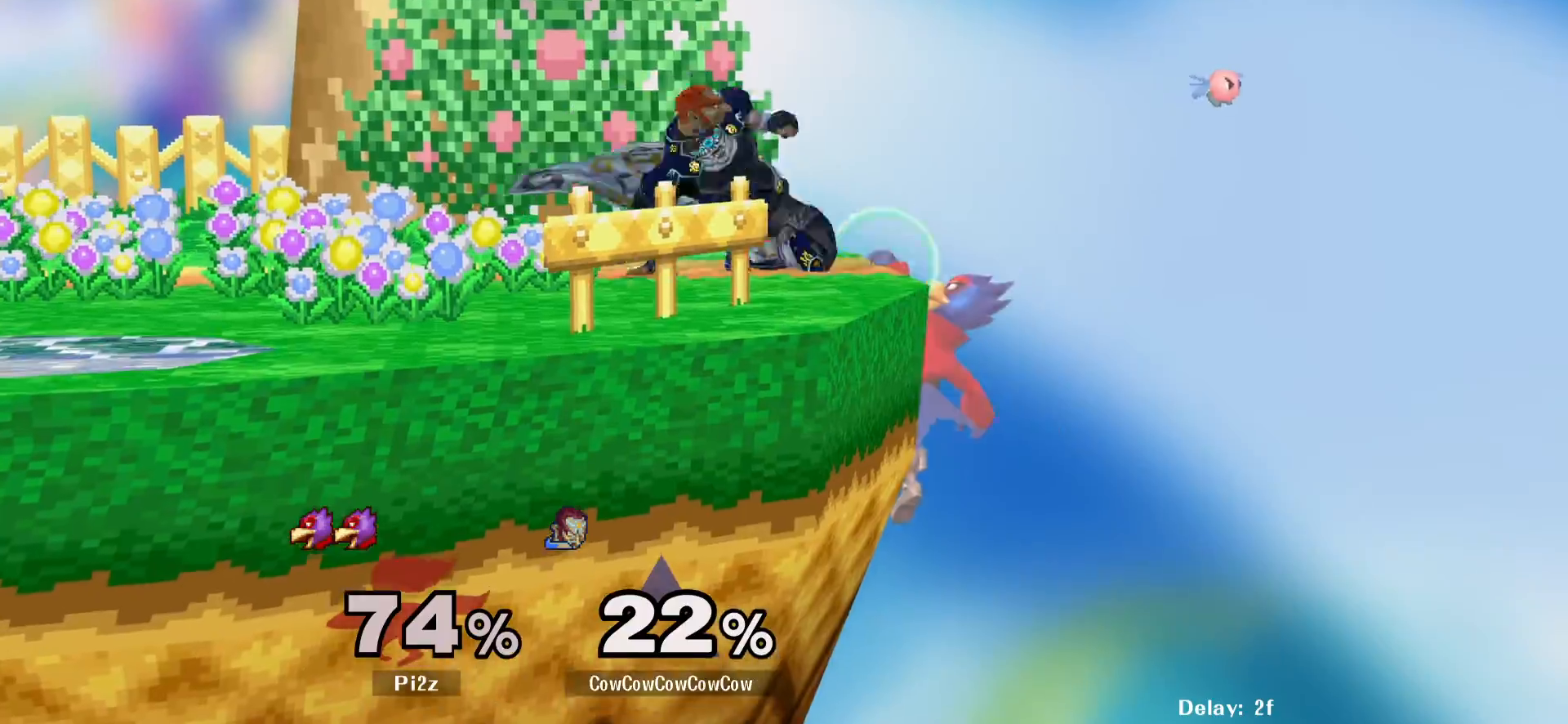
{"buttons": ["L1", "DPAD_DOWN", "DPAD_LEFT"], "events": [[83, "A", "up"], [167, "DPAD_RIGHT", "up"], [433, "DPAD_LEFT", "down"], [433, "L1", "down"]]}
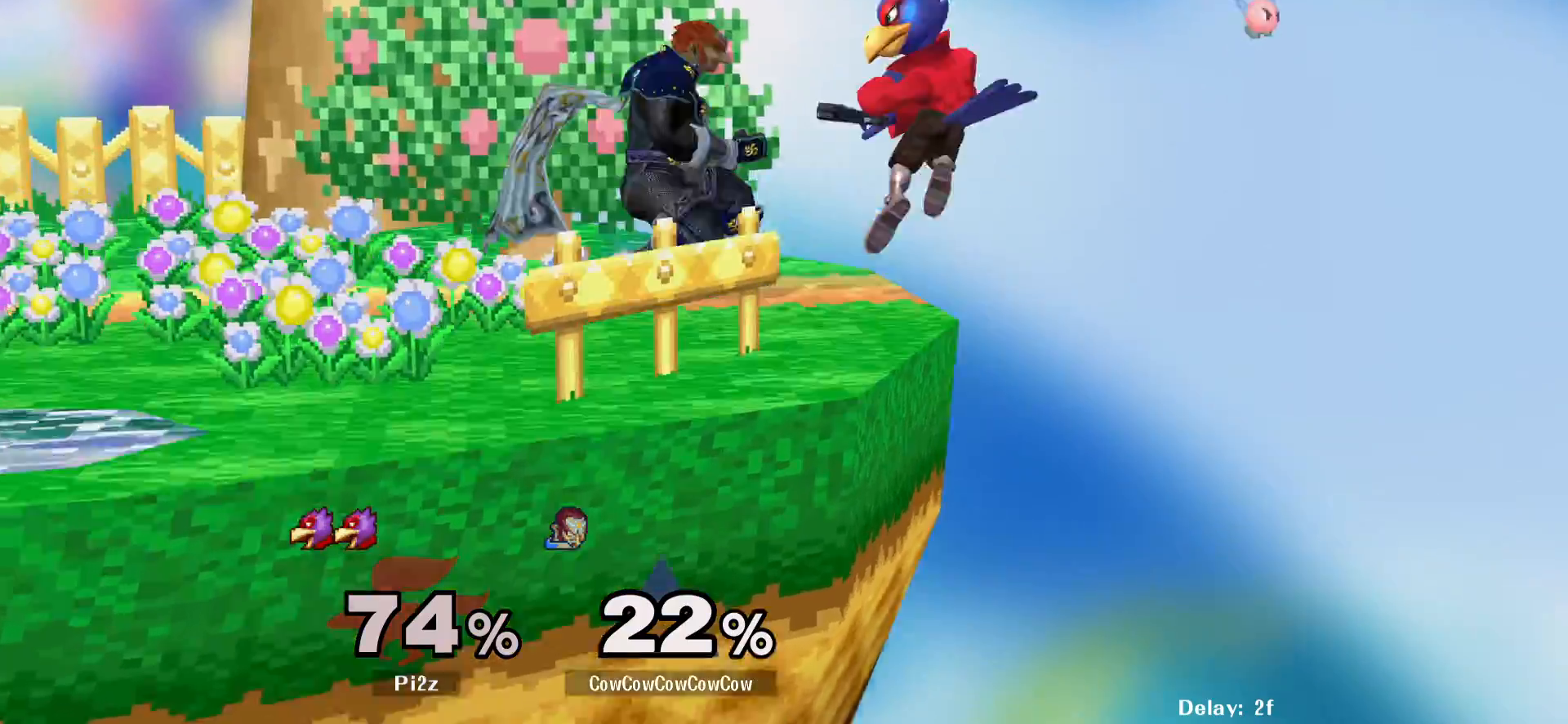
{"buttons": [], "events": [[33, "DPAD_DOWN", "up"], [50, "DPAD_LEFT", "up"], [250, "L1", "up"]]}
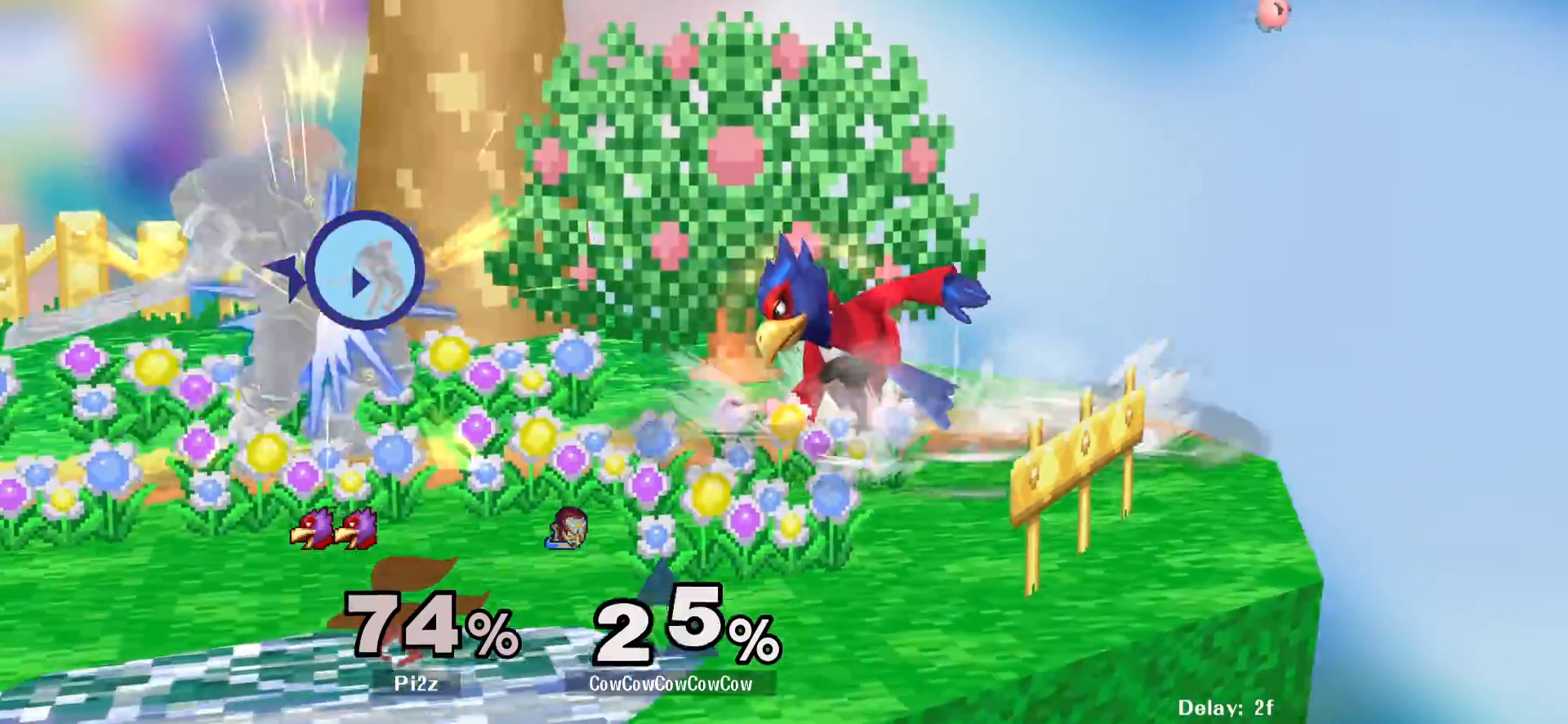
{"buttons": [], "events": [[183, "A", "down"], [300, "A", "up"]]}
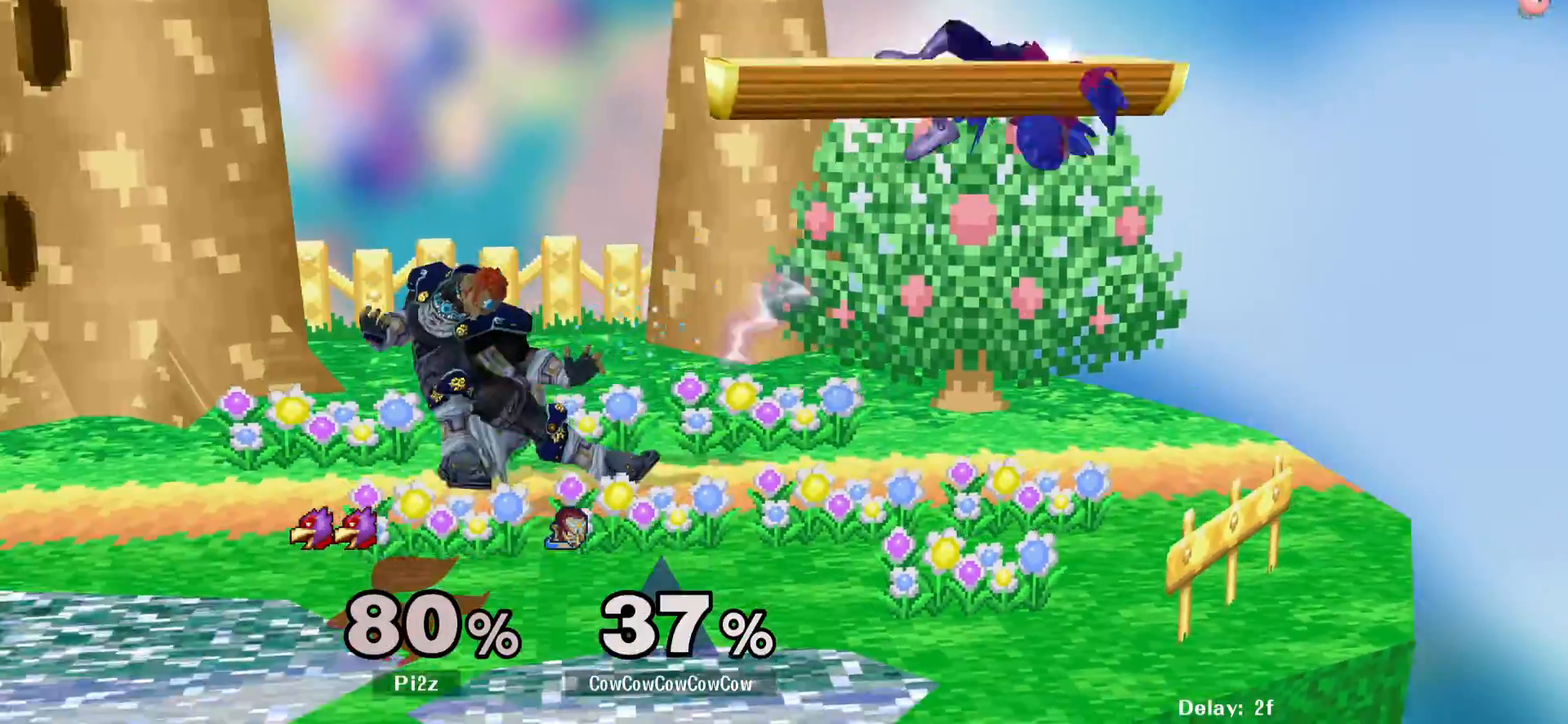
{"buttons": [], "events": [[200, "DPAD_RIGHT", "down"], [500, "DPAD_RIGHT", "up"]]}
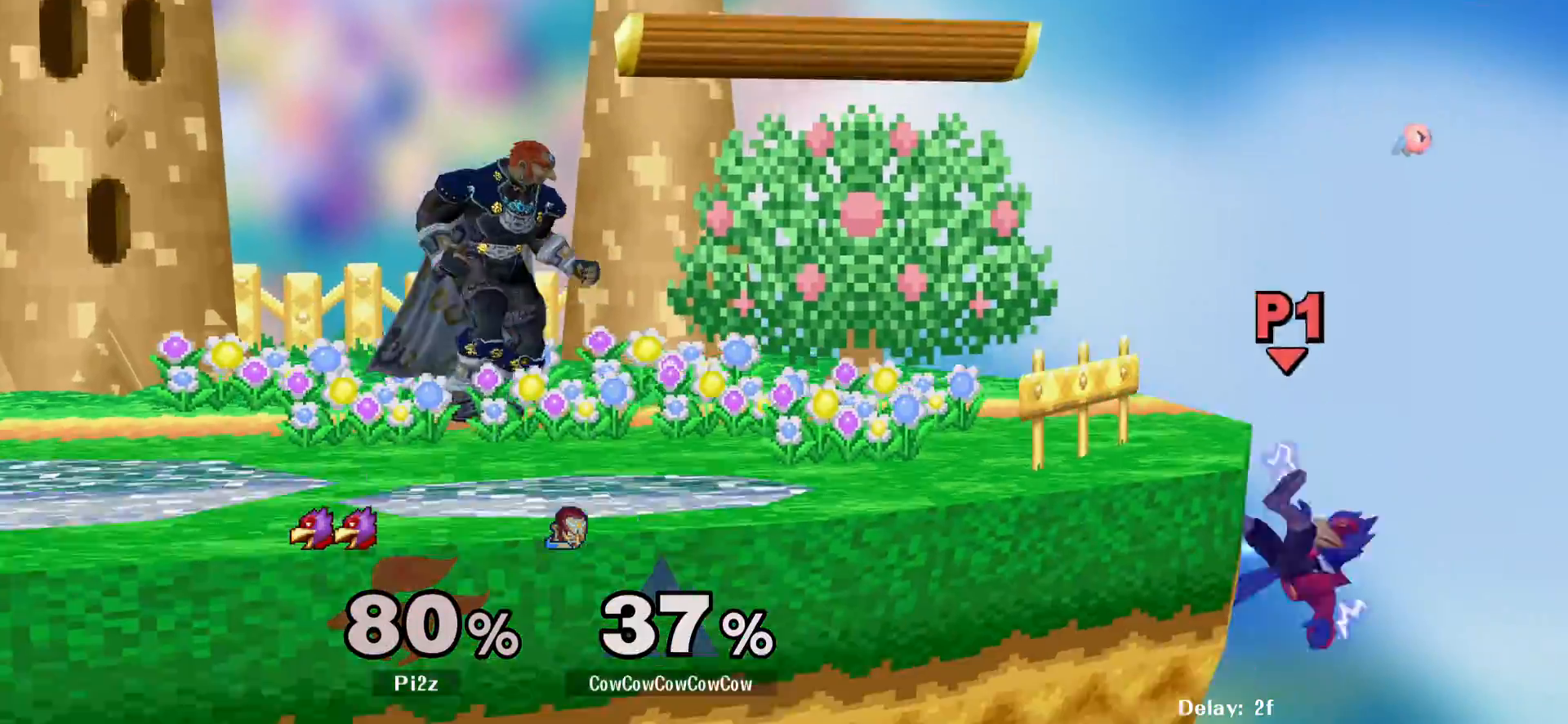
{"buttons": [], "events": [[150, "DPAD_RIGHT", "down"], [467, "DPAD_RIGHT", "up"]]}
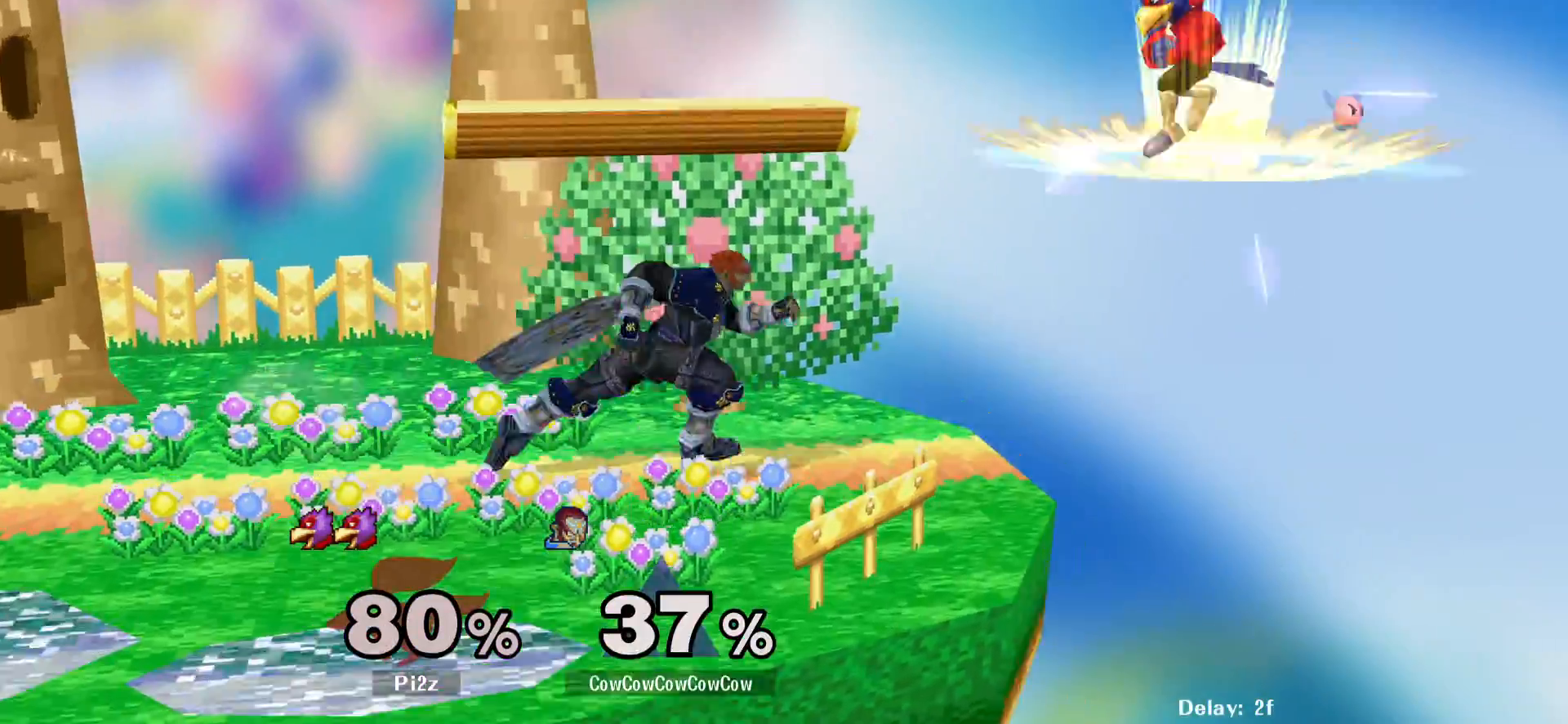
{"buttons": ["DPAD_RIGHT"], "events": [[50, "Y", "down"], [100, "Y", "up"], [283, "DPAD_LEFT", "down"], [283, "DPAD_RIGHT", "down"], [300, "DPAD_LEFT", "up"]]}
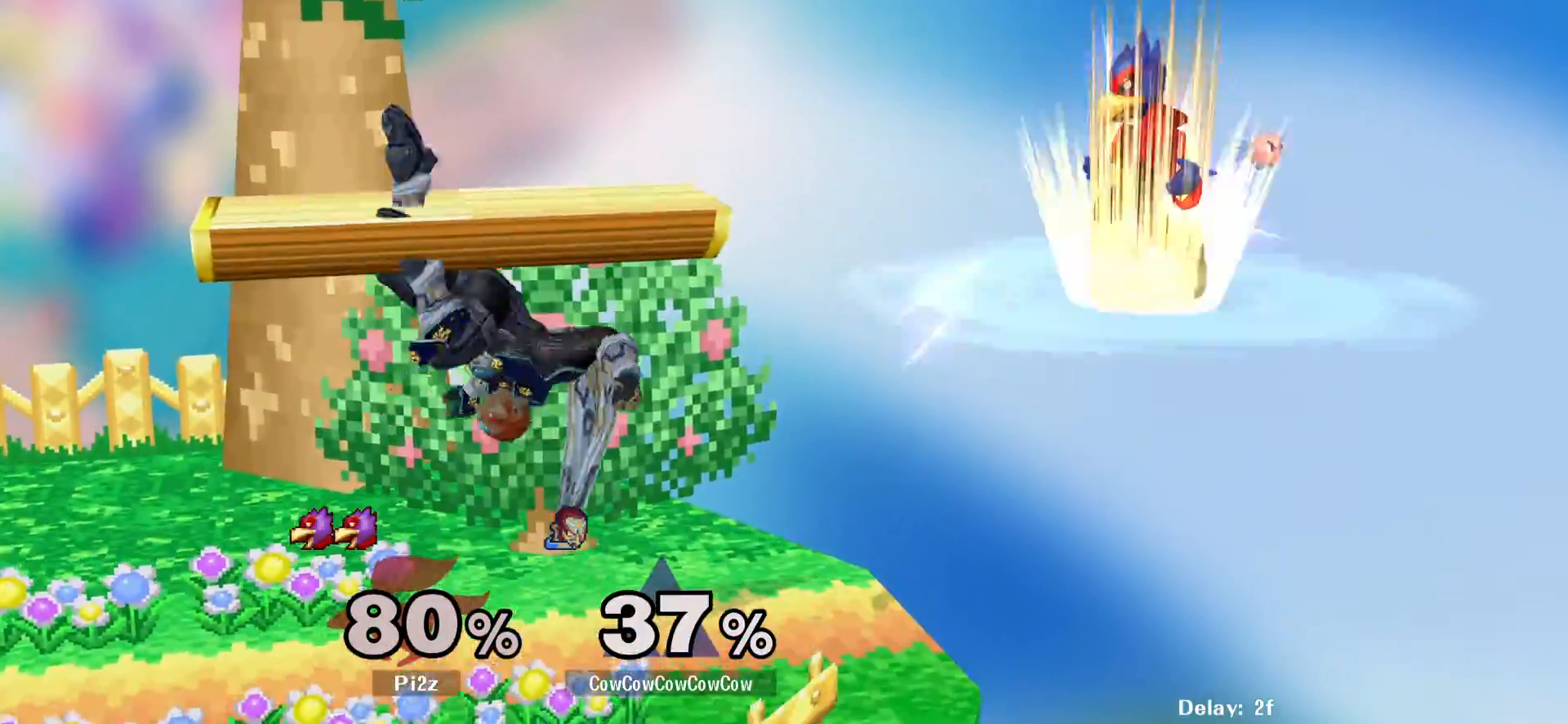
{"buttons": [], "events": [[50, "C_UP", "down"], [183, "Z", "down"], [233, "C_UP", "up"], [250, "DPAD_DOWN", "down"], [317, "DPAD_RIGHT", "up"], [350, "DPAD_DOWN", "up"], [350, "Z", "up"]]}
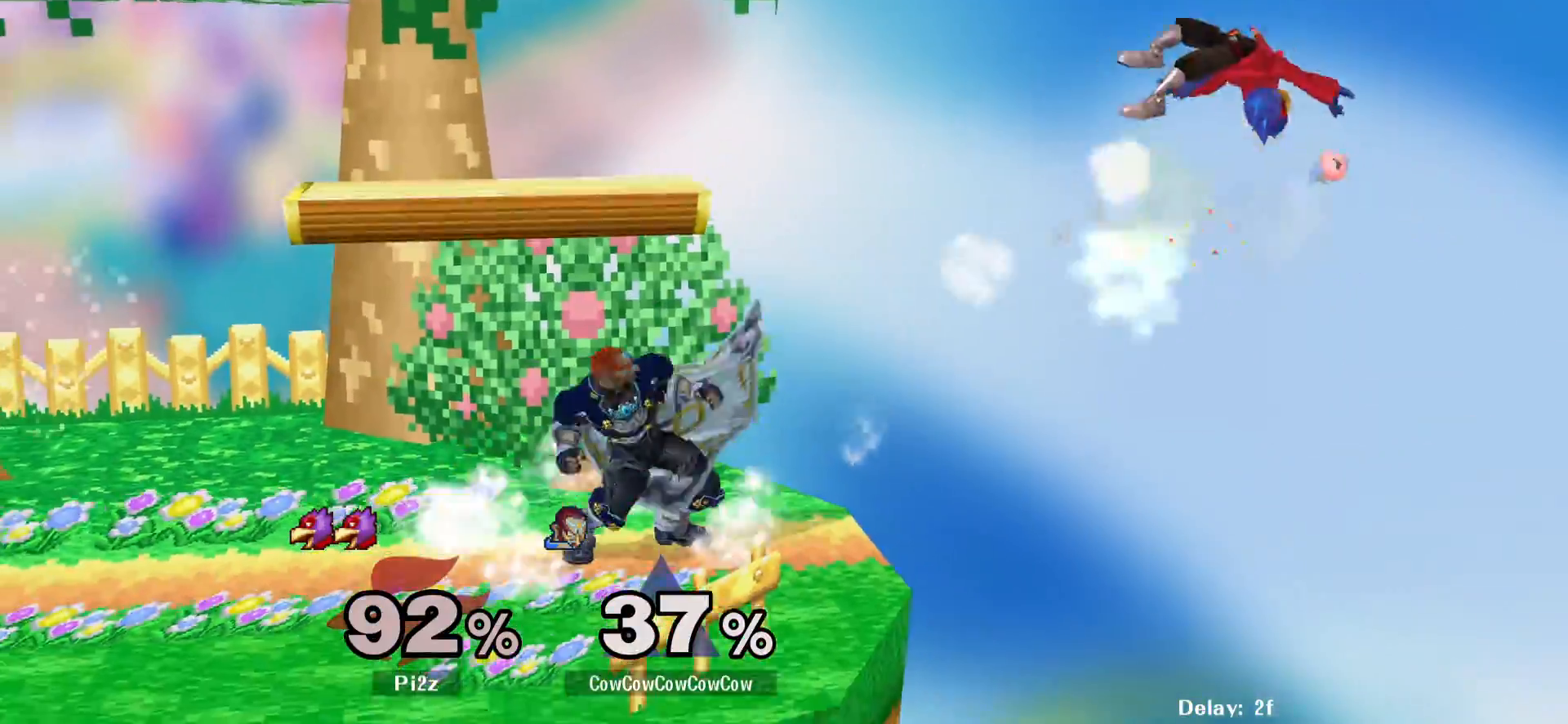
{"buttons": ["DPAD_LEFT"], "events": [[67, "DPAD_LEFT", "down"], [150, "DPAD_LEFT", "up"], [233, "DPAD_RIGHT", "down"], [350, "DPAD_RIGHT", "up"], [367, "DPAD_LEFT", "down"]]}
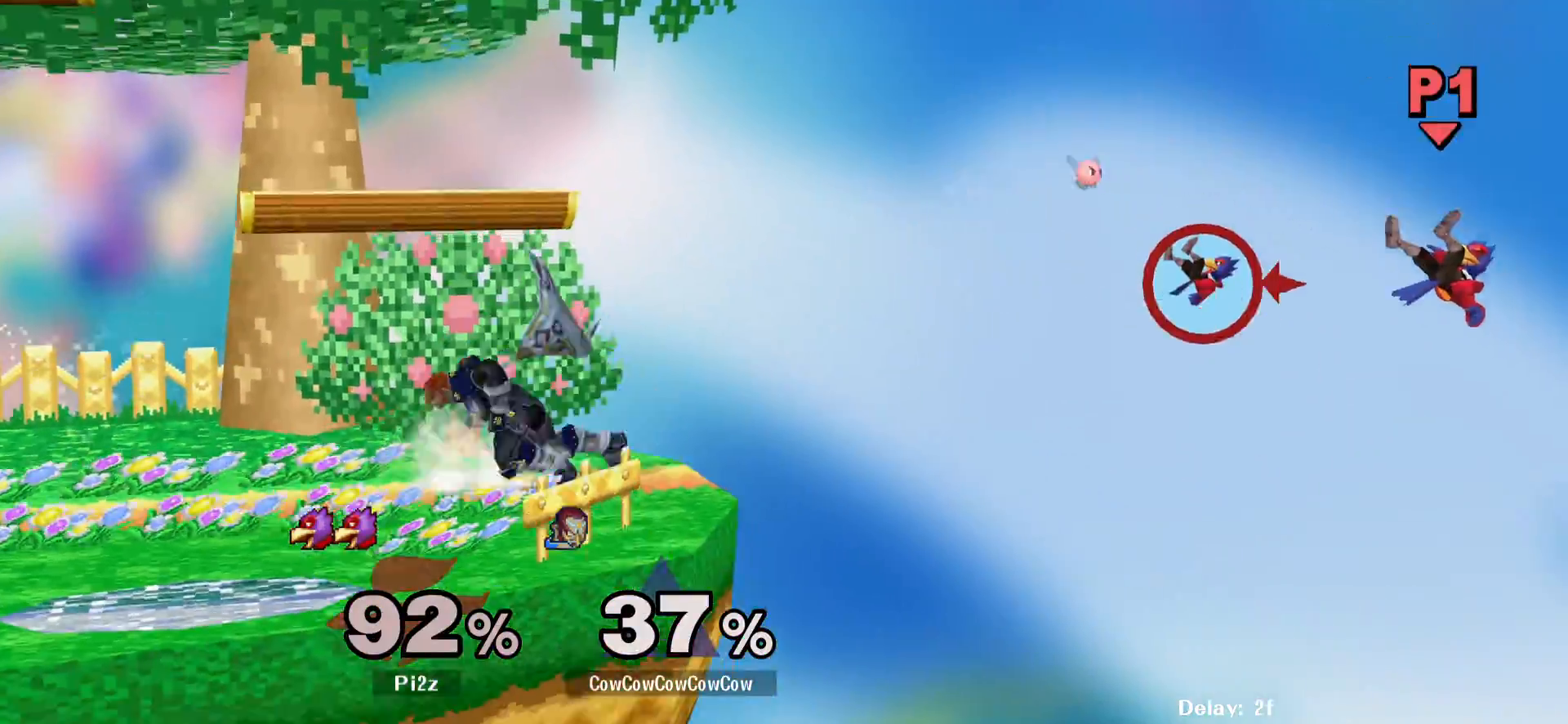
{"buttons": ["DPAD_DOWN", "DPAD_LEFT"], "events": [[117, "Y", "down"], [150, "Y", "up"], [483, "DPAD_DOWN", "down"]]}
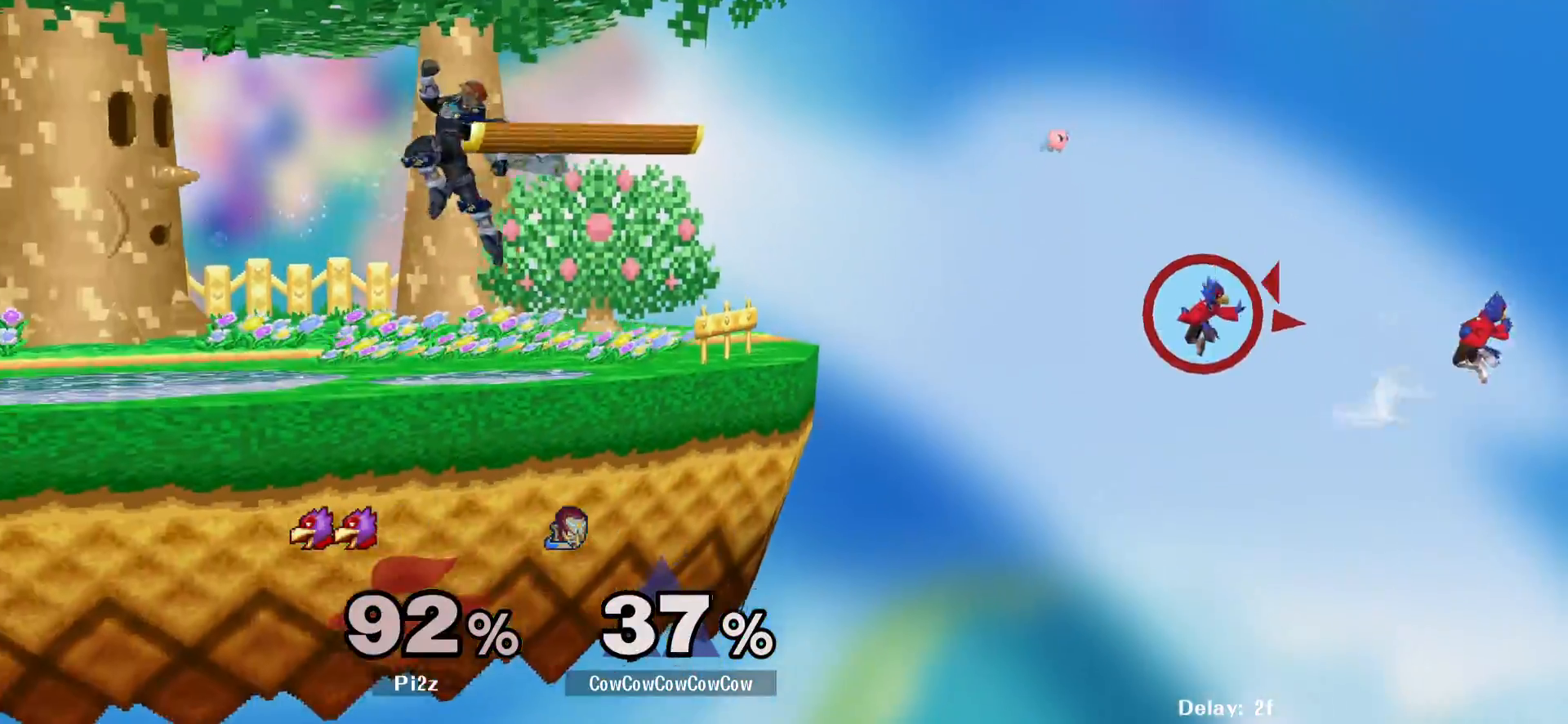
{"buttons": ["DPAD_LEFT"], "events": [[100, "R1", "down"], [133, "DPAD_DOWN", "up"], [133, "DPAD_LEFT", "up"], [217, "R1", "up"], [233, "DPAD_LEFT", "down"], [333, "DPAD_LEFT", "up"], [483, "DPAD_LEFT", "down"]]}
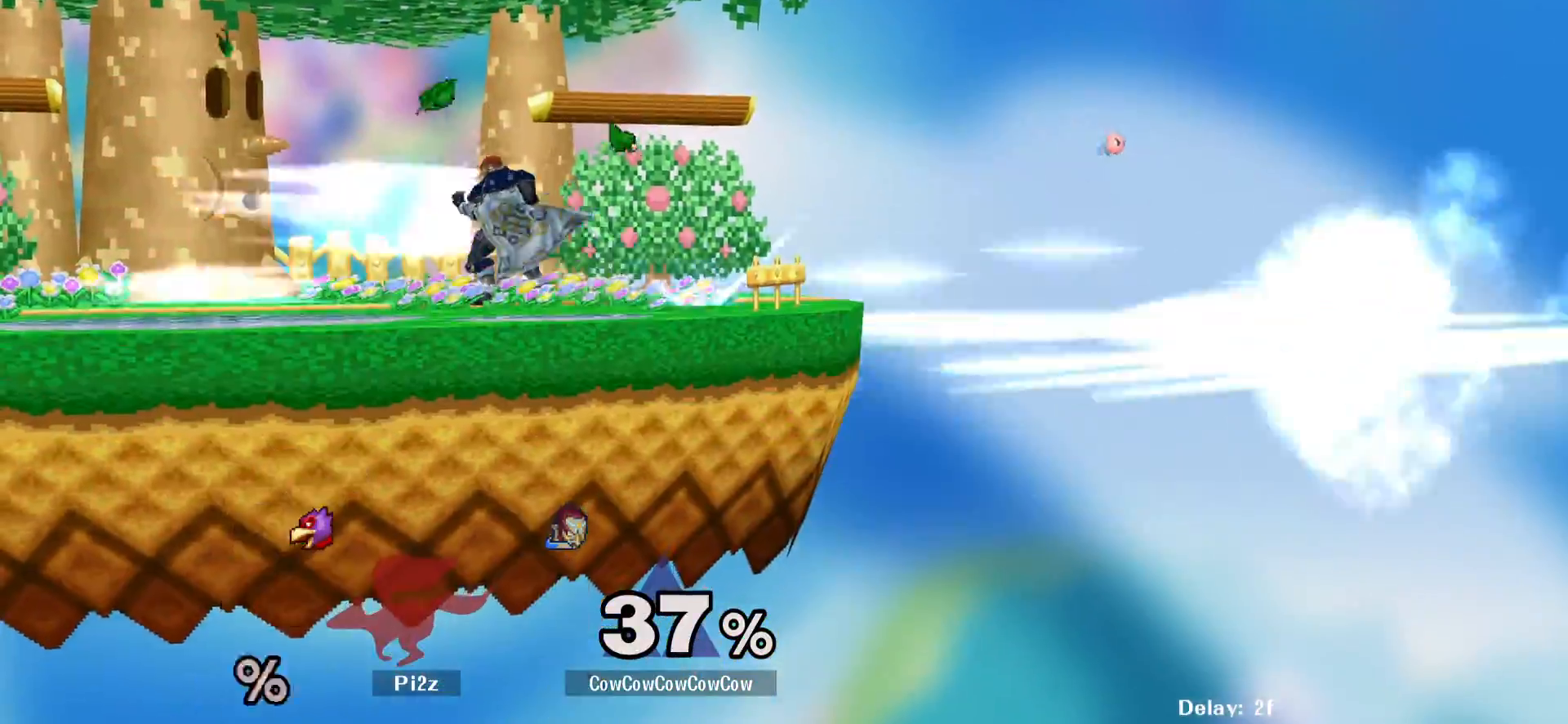
{"buttons": ["DPAD_LEFT"], "events": [[217, "Y", "down"], [250, "DPAD_DOWN", "down"], [317, "R1", "down"], [383, "DPAD_LEFT", "up"], [417, "DPAD_DOWN", "up"], [433, "R1", "up"], [467, "Y", "up"], [483, "DPAD_LEFT", "down"]]}
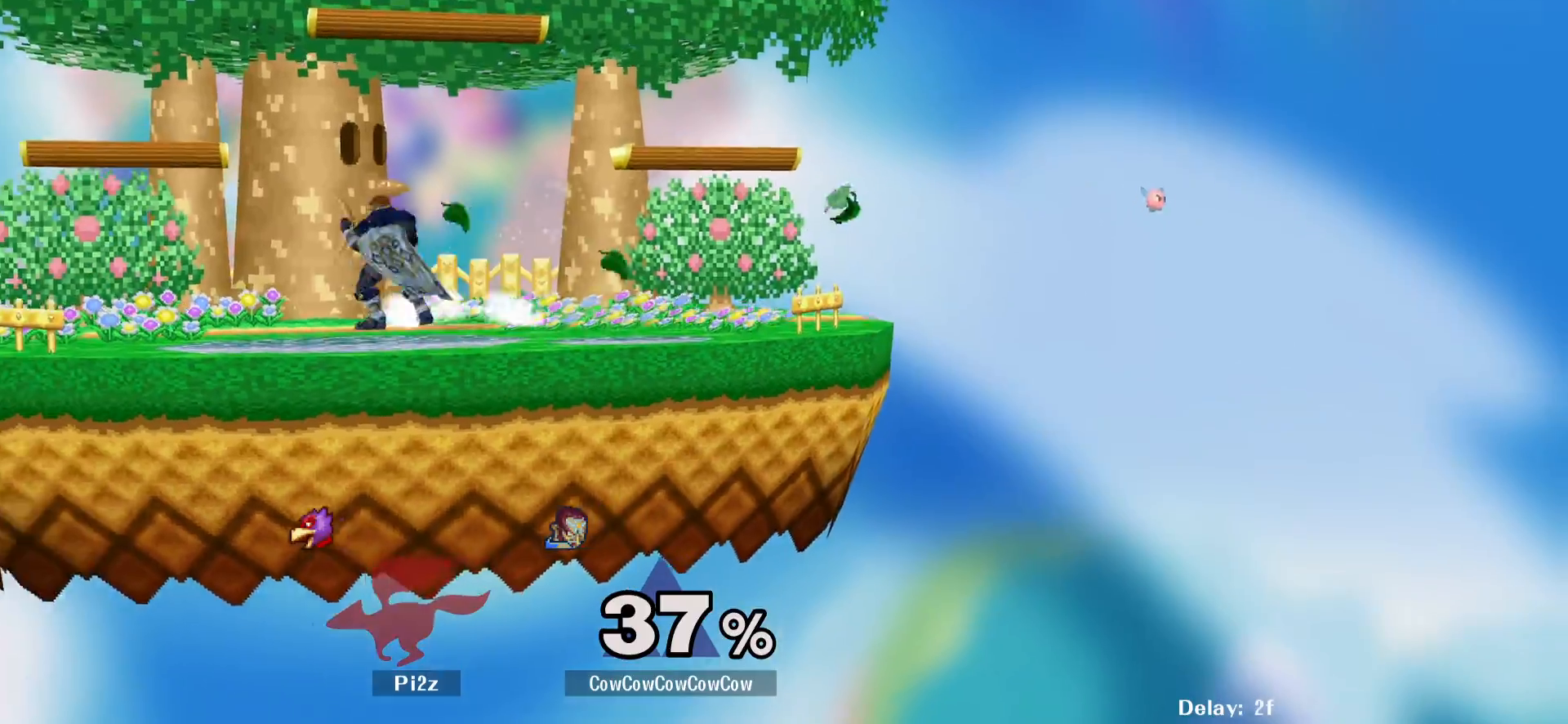
{"buttons": ["DPAD_LEFT"], "events": [[67, "DPAD_RIGHT", "down"], [100, "DPAD_LEFT", "up"], [133, "Y", "down"], [217, "DPAD_LEFT", "down"], [250, "R1", "down"], [283, "DPAD_DOWN", "down"], [333, "DPAD_RIGHT", "up"], [350, "DPAD_LEFT", "up"], [383, "DPAD_DOWN", "up"], [383, "R1", "up"], [400, "Y", "up"], [467, "DPAD_LEFT", "down"]]}
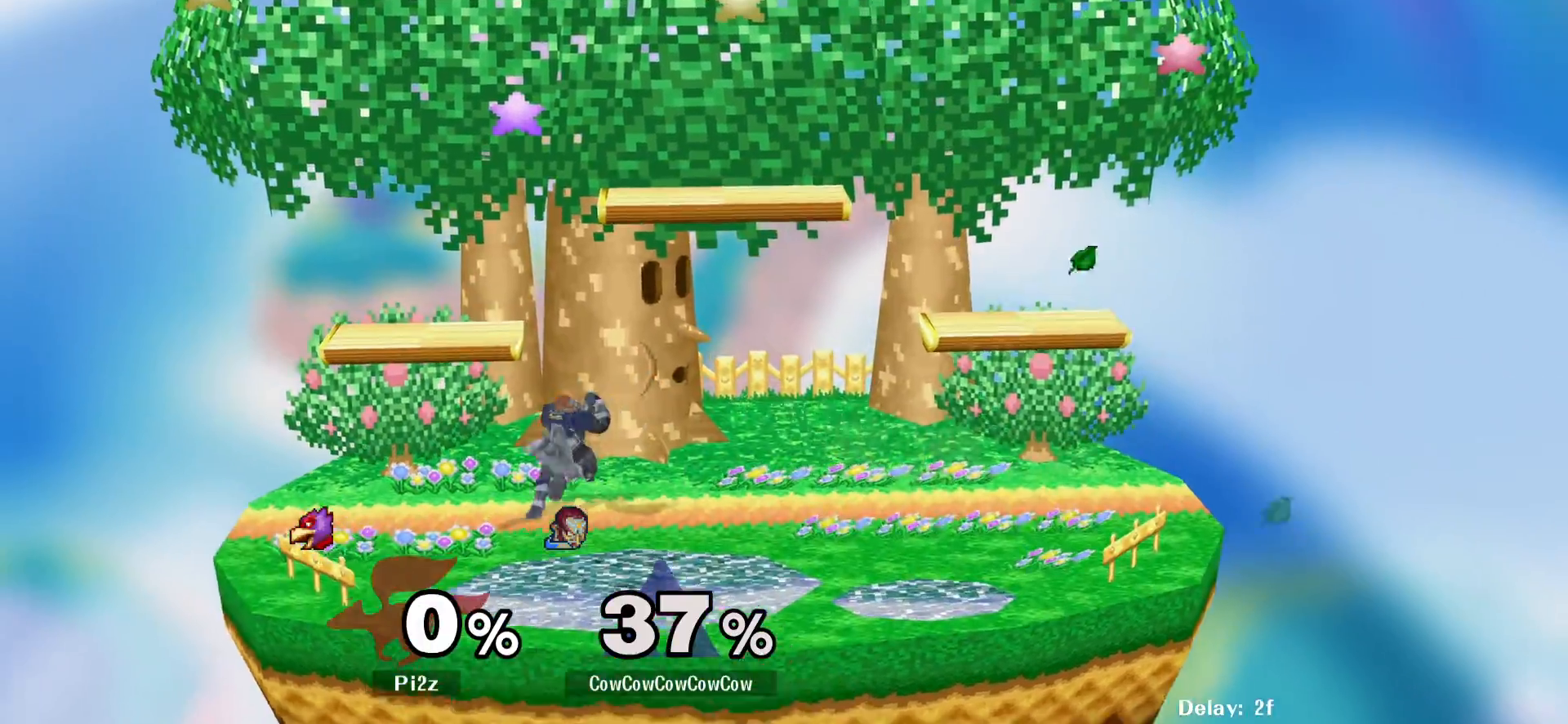
{"buttons": ["DPAD_RIGHT"], "events": [[67, "Y", "down"], [100, "DPAD_DOWN", "down"], [183, "R1", "down"], [267, "DPAD_DOWN", "up"], [267, "DPAD_LEFT", "up"], [317, "R1", "up"], [367, "Y", "up"], [483, "DPAD_RIGHT", "down"]]}
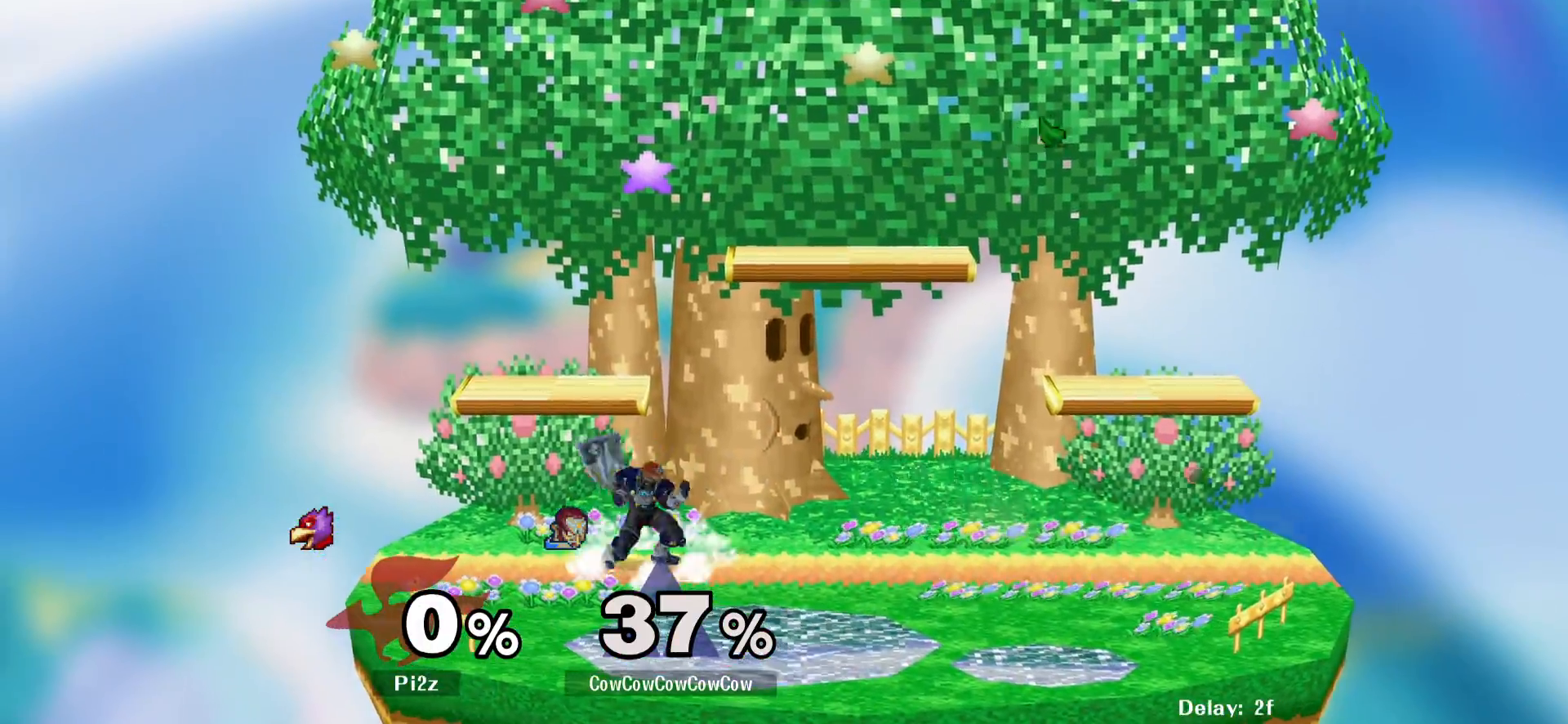
{"buttons": ["Y"], "events": [[117, "DPAD_LEFT", "down"], [117, "DPAD_RIGHT", "up"], [267, "Y", "down"], [350, "Y", "up"], [400, "Y", "down"], [500, "DPAD_LEFT", "up"]]}
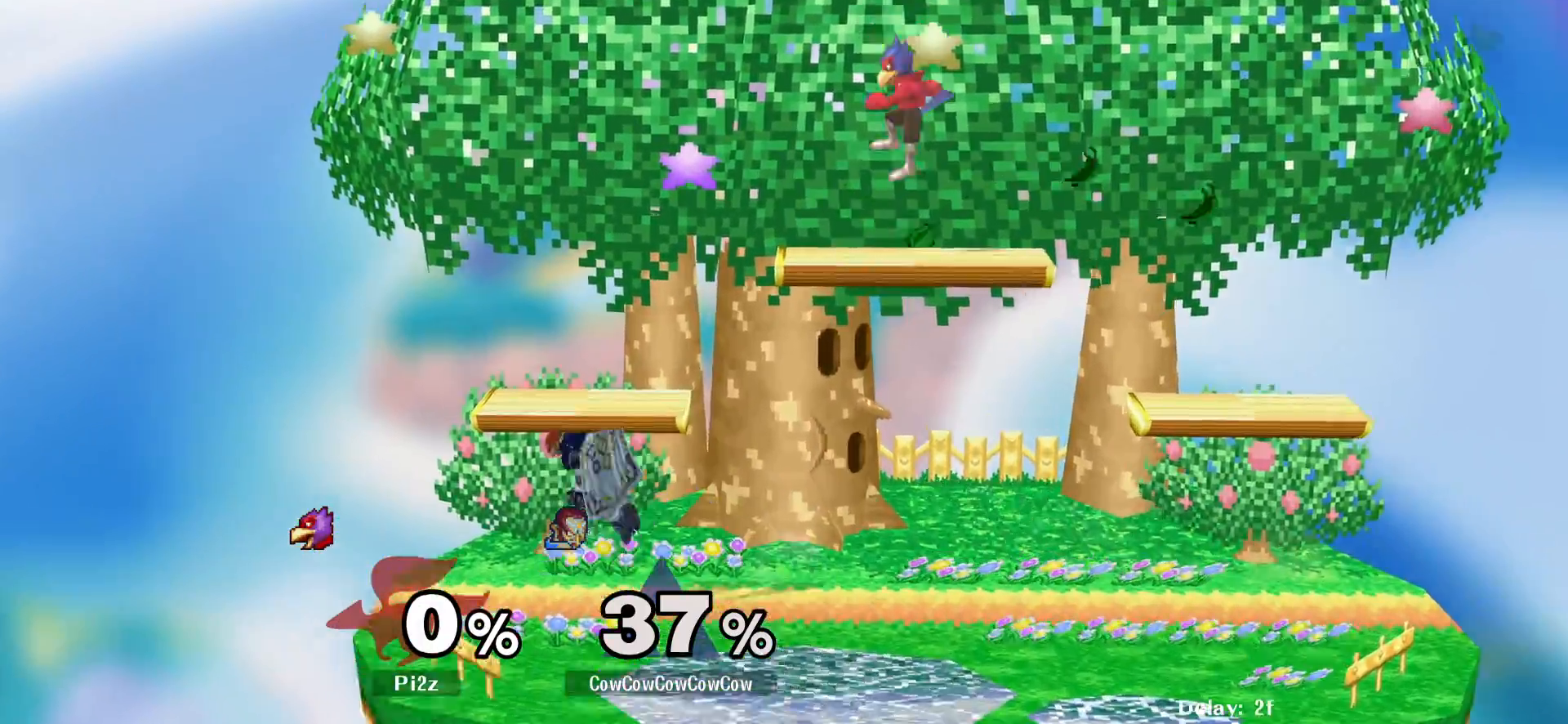
{"buttons": ["DPAD_RIGHT"], "events": [[17, "DPAD_RIGHT", "down"], [17, "Y", "up"], [117, "R1", "down"], [217, "R1", "up"], [283, "Y", "down"], [417, "Y", "up"]]}
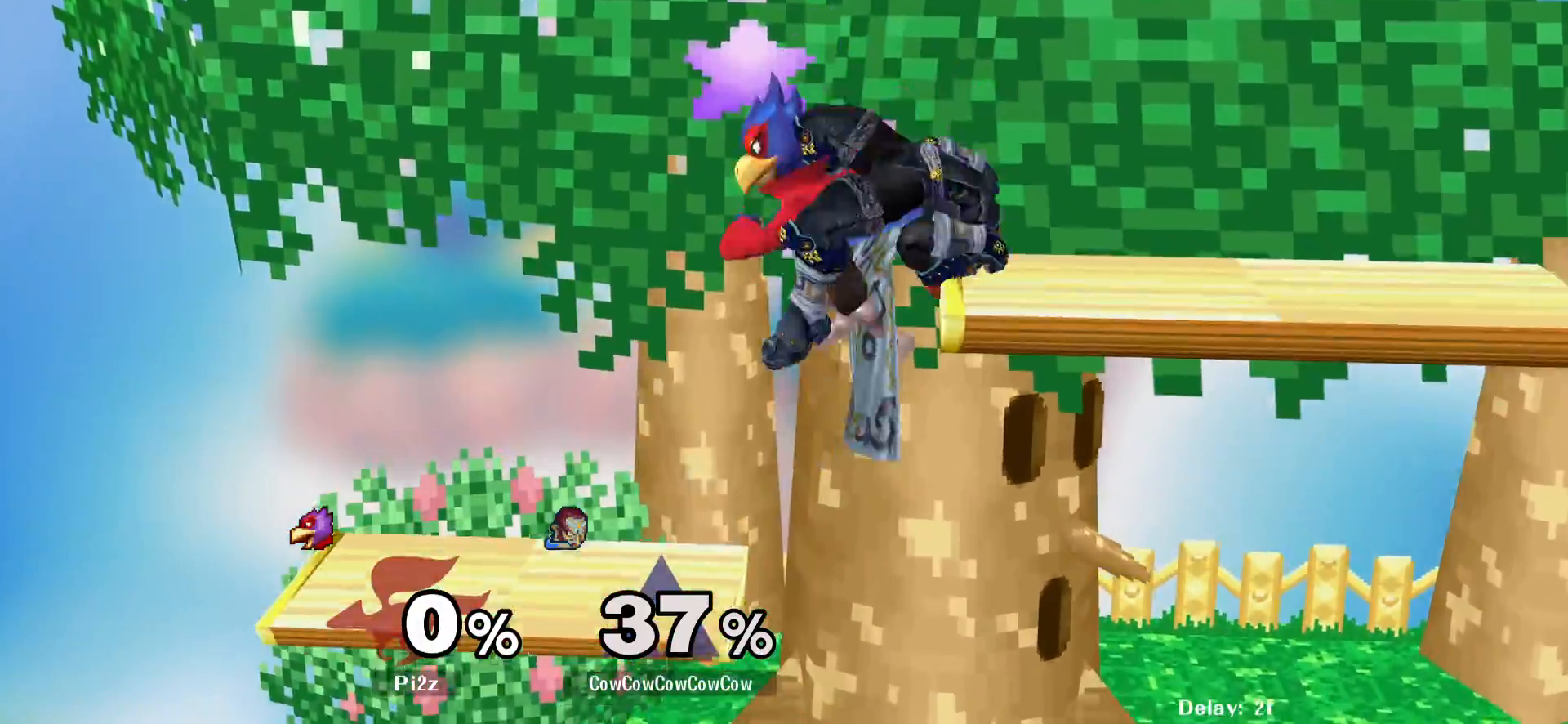
{"buttons": ["Y"], "events": [[317, "DPAD_RIGHT", "up"], [400, "Y", "down"]]}
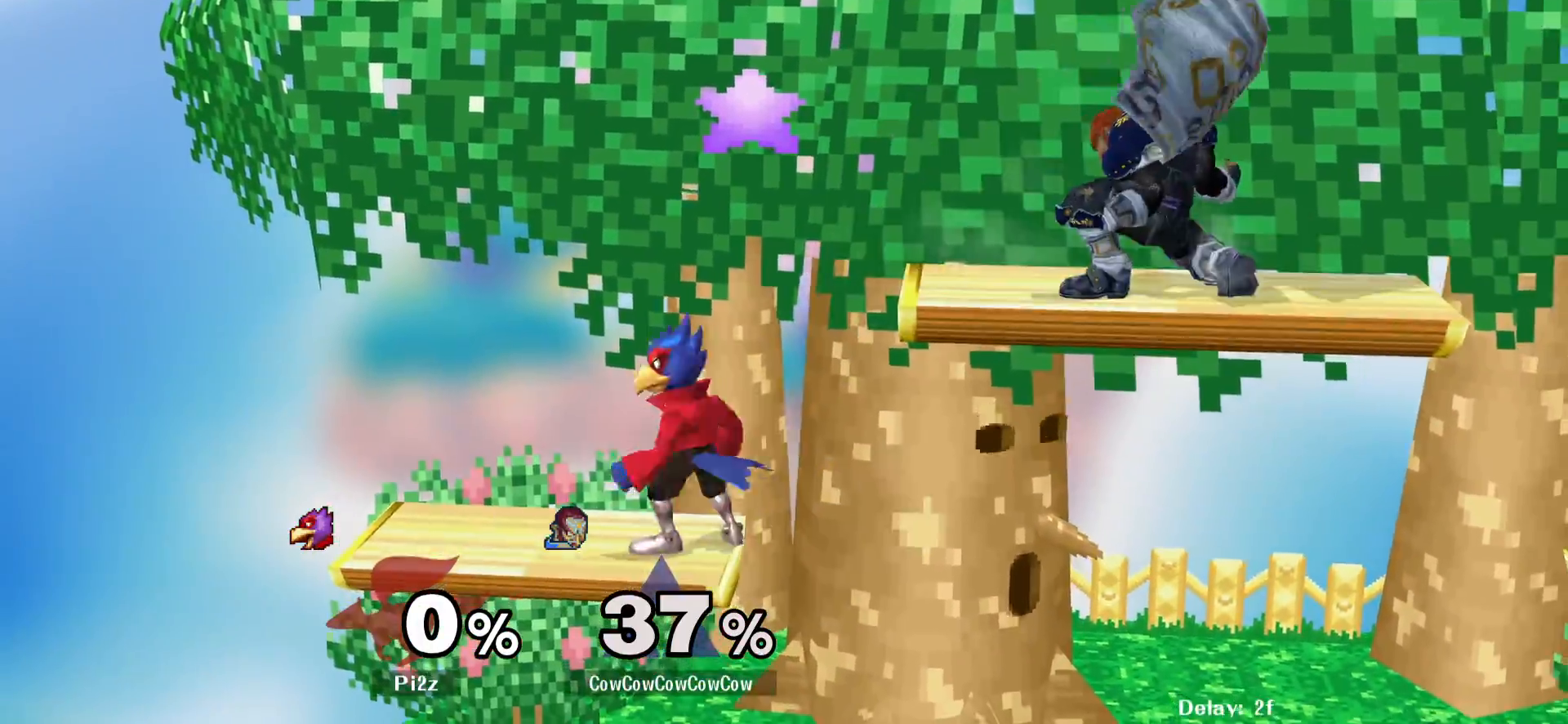
{"buttons": ["DPAD_LEFT", "C_DOWN"], "events": [[117, "Y", "up"], [267, "DPAD_LEFT", "down"], [383, "C_DOWN", "down"]]}